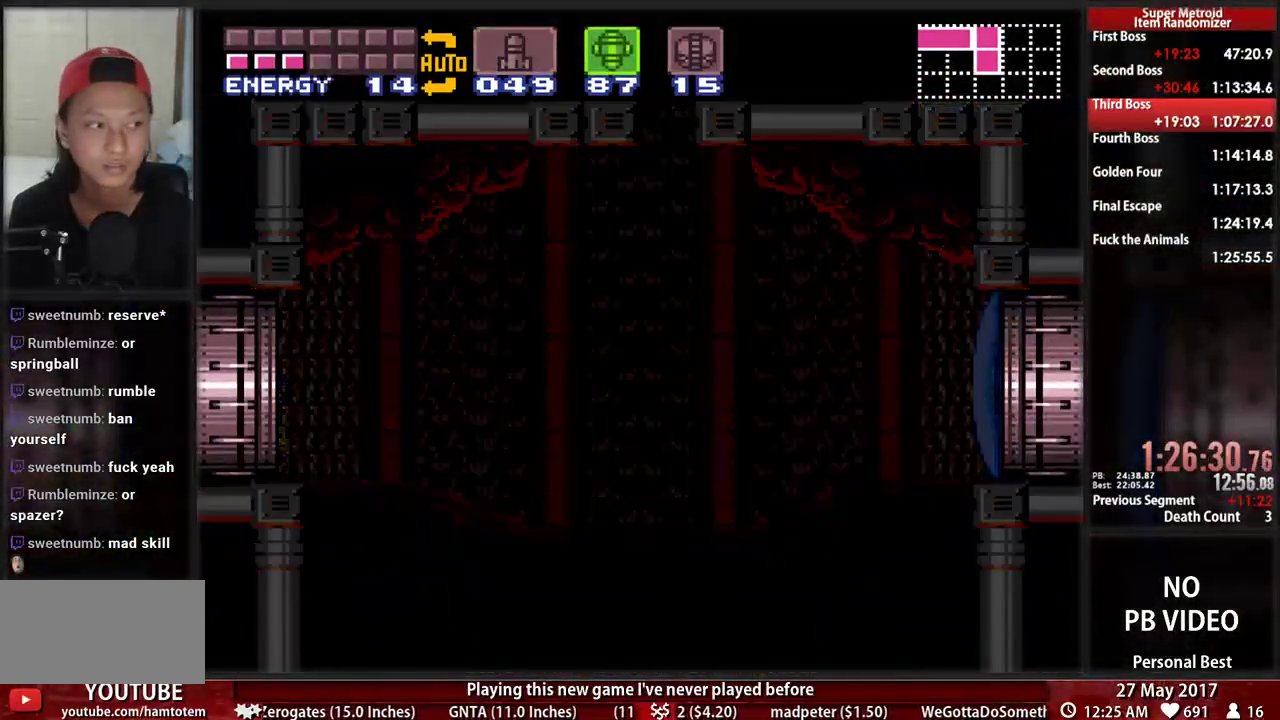
Gameplay with a controller (Nintendo layout); each line is a JSON object with the inputs held at the frame after it. "events" lists button and stick changes between this image and that frame as [ms after this image, input, new state], when the widget could be followed in between. Not read: L3 R3 SELECT START.
{"buttons": ["B", "L1", "DPAD_LEFT"], "events": [[379, "L1", "down"]]}
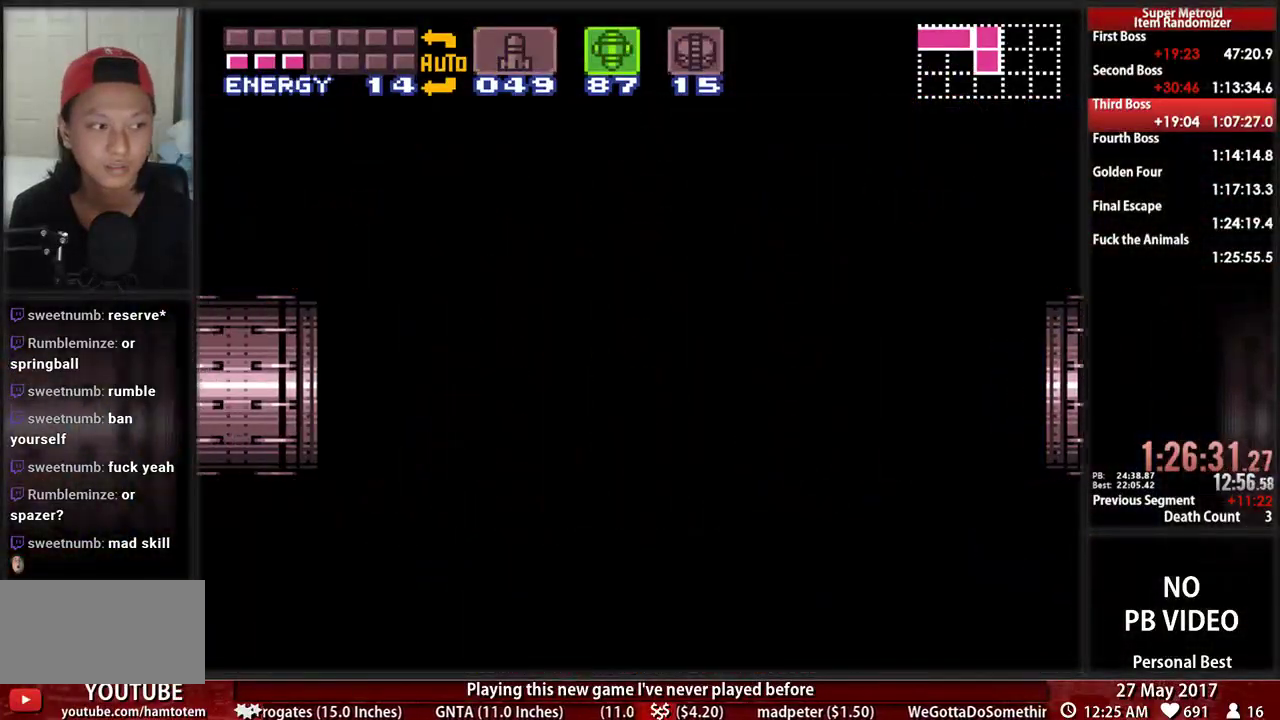
{"buttons": ["B", "DPAD_LEFT"], "events": [[17, "L1", "up"]]}
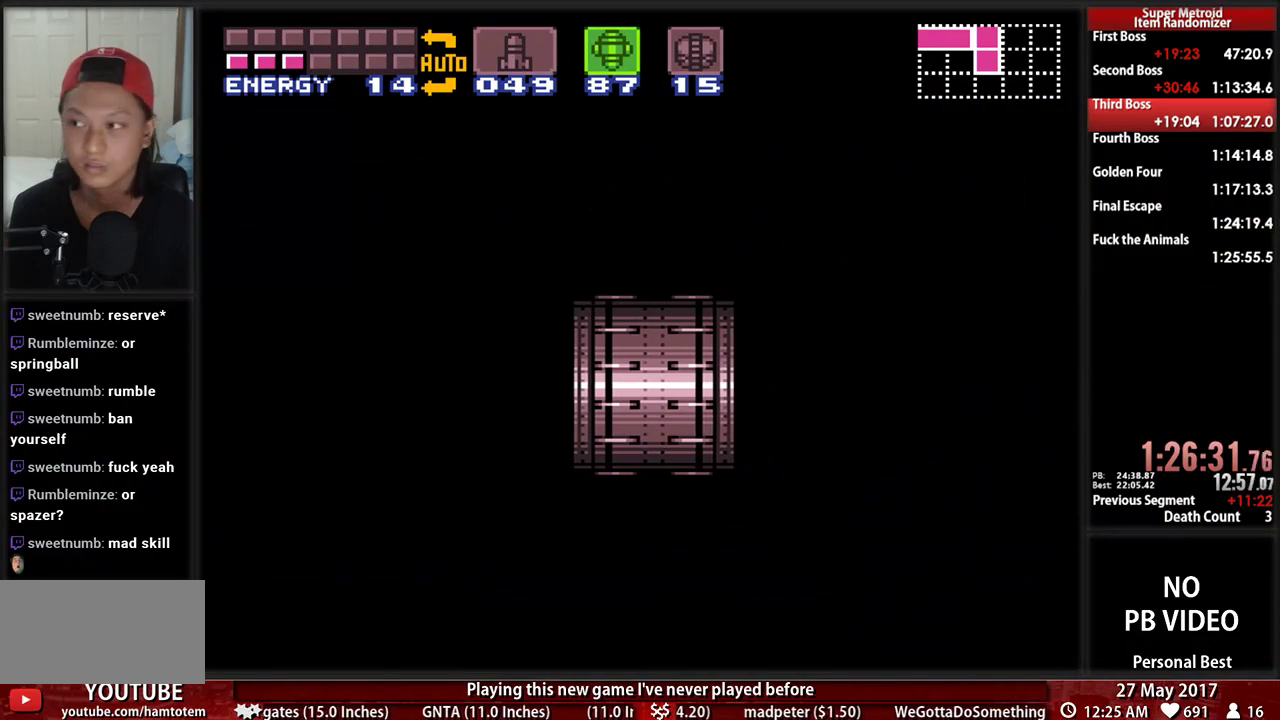
{"buttons": ["B", "DPAD_LEFT"], "events": []}
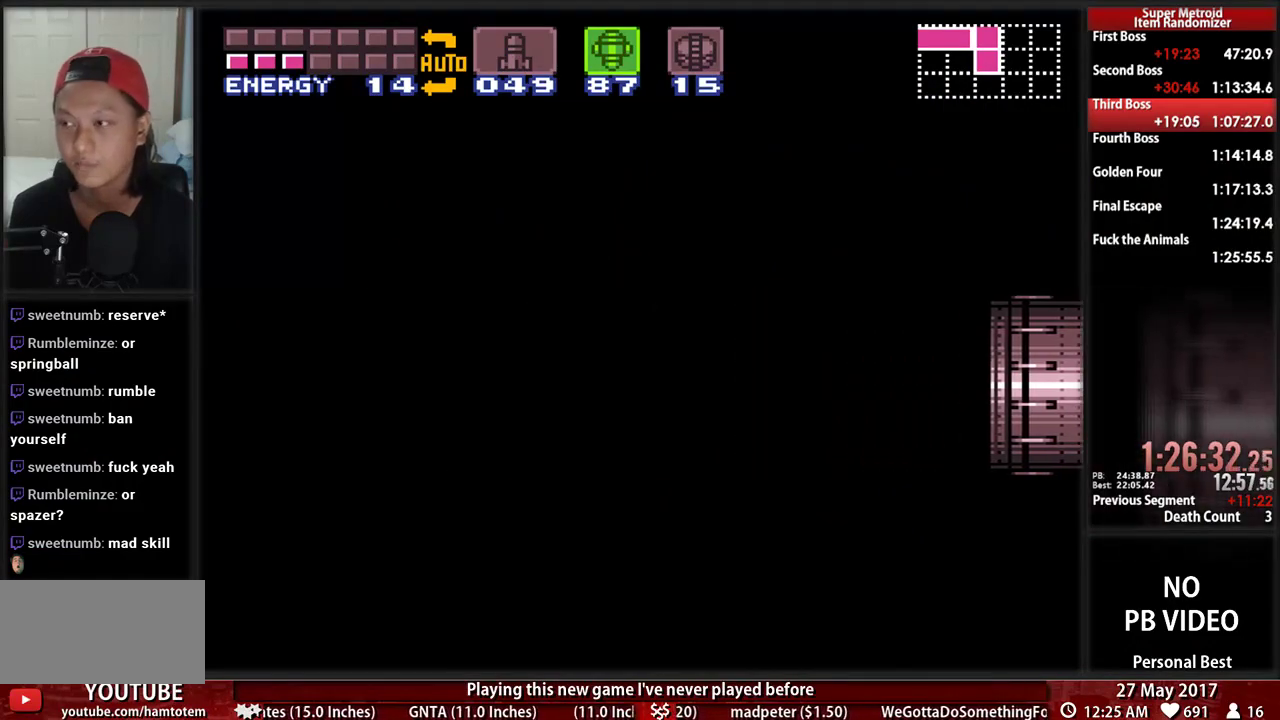
{"buttons": ["B", "DPAD_LEFT"], "events": []}
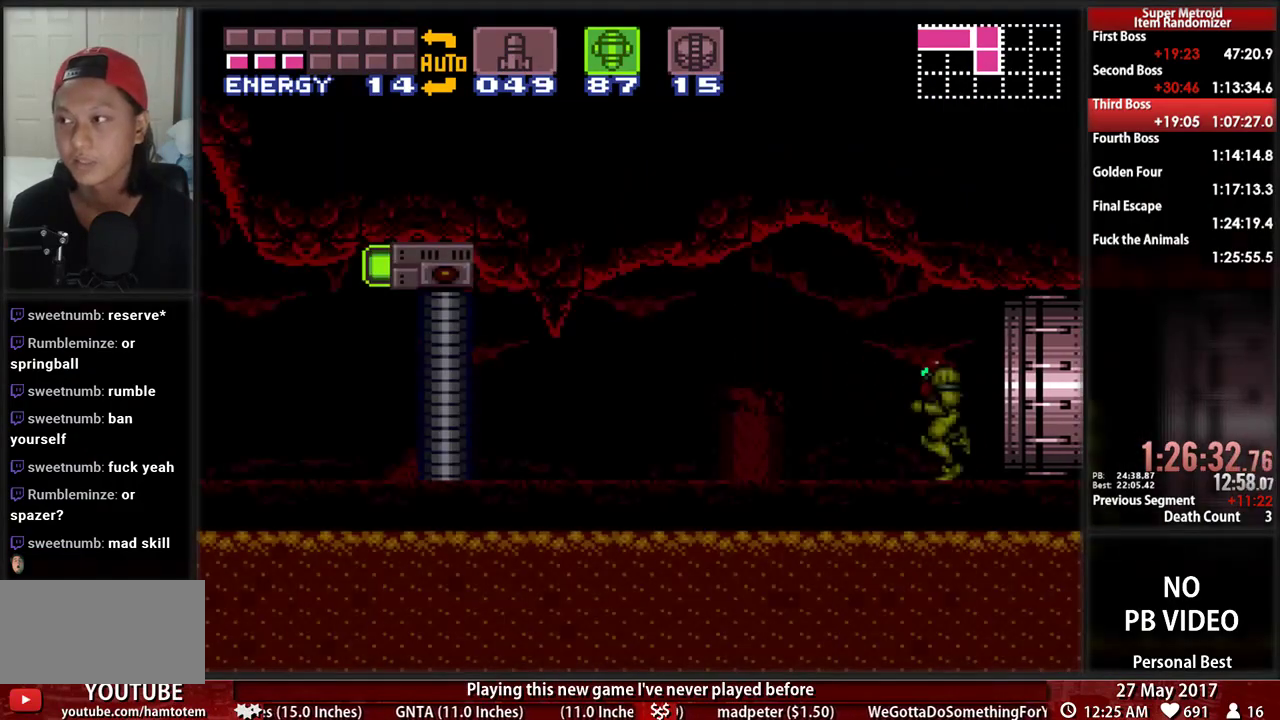
{"buttons": ["B", "DPAD_LEFT"], "events": []}